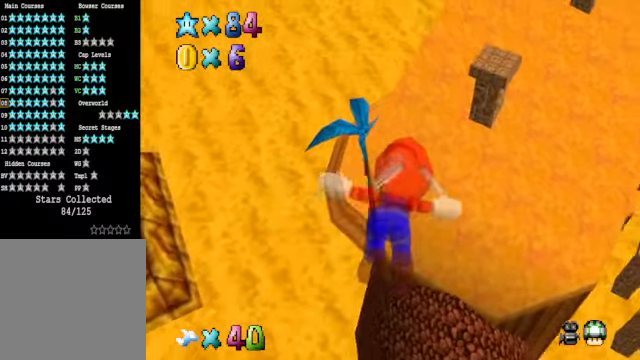
Gameplay with a controller (Xbox layout); each line is a JSON object with the inputs held at the frame after it. "events" lists button and stick changes between this image and that frame as [ms after this image, input, new state], when the widget could be followed in between.
{"buttons": [], "left_stick": "center", "right_stick": "up", "events": [[467, "left_stick", "center"]]}
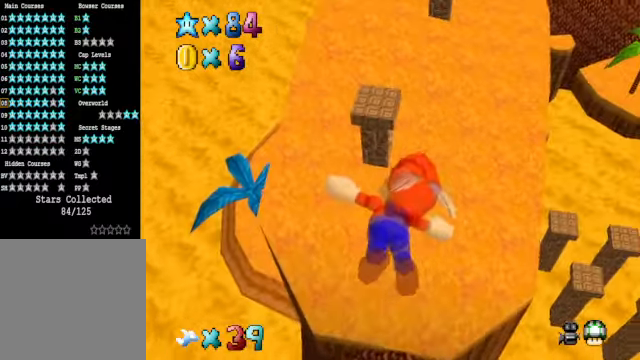
{"buttons": [], "left_stick": "center", "right_stick": "up", "events": [[234, "left_stick", "up"], [434, "left_stick", "center"]]}
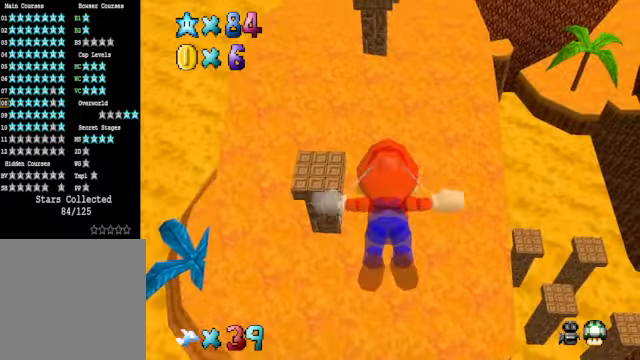
{"buttons": [], "left_stick": "up-right", "right_stick": "up", "events": [[167, "left_stick", "up-right"]]}
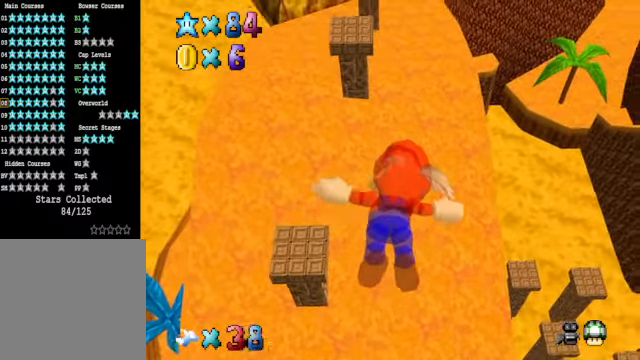
{"buttons": [], "left_stick": "down-left", "right_stick": "up", "events": [[233, "left_stick", "up-left"], [501, "left_stick", "down-left"]]}
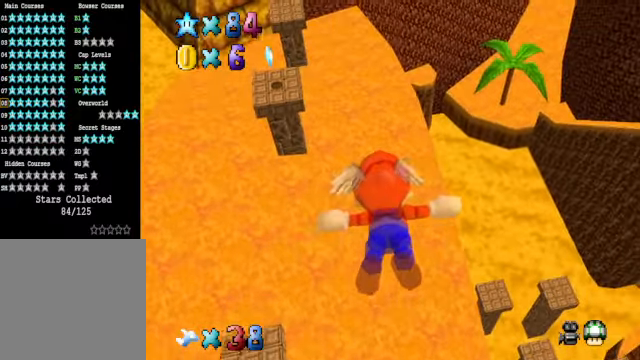
{"buttons": [], "left_stick": "up", "right_stick": "center", "events": [[267, "left_stick", "center"], [334, "right_stick", "center"], [400, "left_stick", "up"]]}
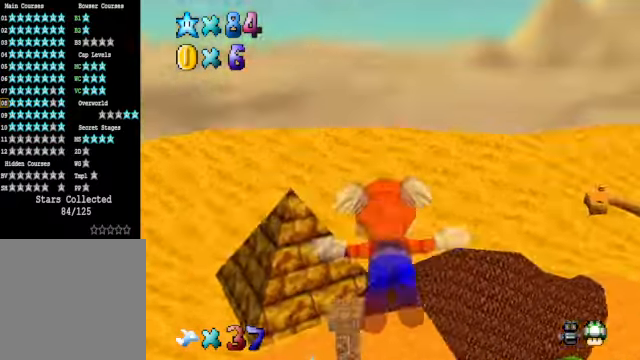
{"buttons": [], "left_stick": "up", "right_stick": "center", "events": [[100, "left_stick", "up-left"], [334, "left_stick", "up"]]}
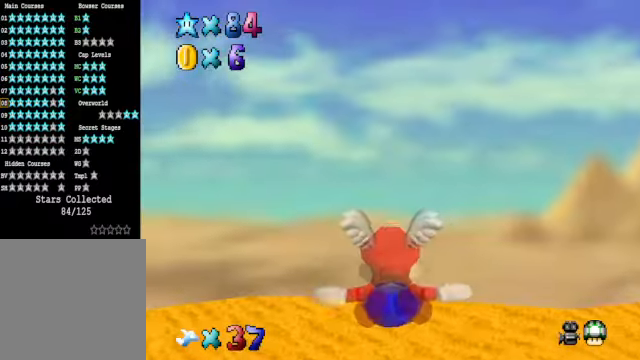
{"buttons": [], "left_stick": "left", "right_stick": "up", "events": [[33, "right_stick", "up"], [100, "left_stick", "center"], [367, "left_stick", "left"]]}
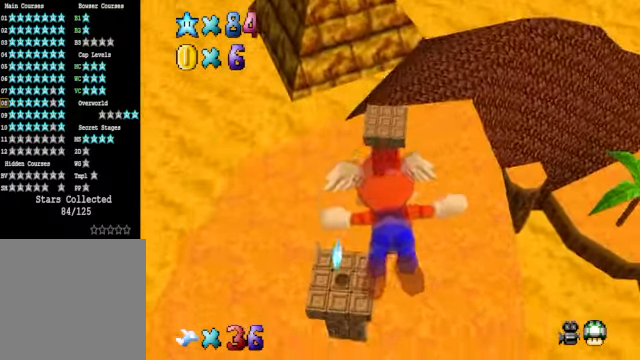
{"buttons": [], "left_stick": "left", "right_stick": "up", "events": []}
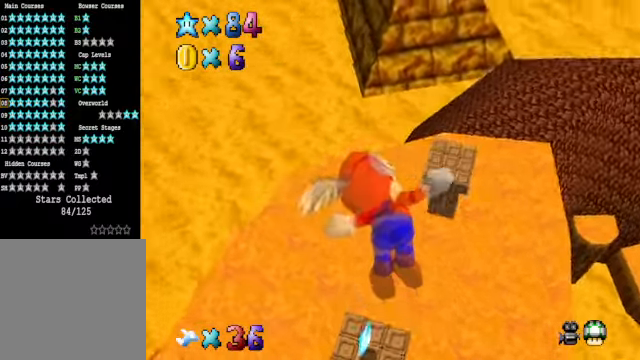
{"buttons": ["A"], "left_stick": "center", "right_stick": "center", "events": [[233, "L2", "down"], [334, "right_stick", "center"], [400, "left_stick", "center"], [434, "A", "down"], [467, "L2", "up"]]}
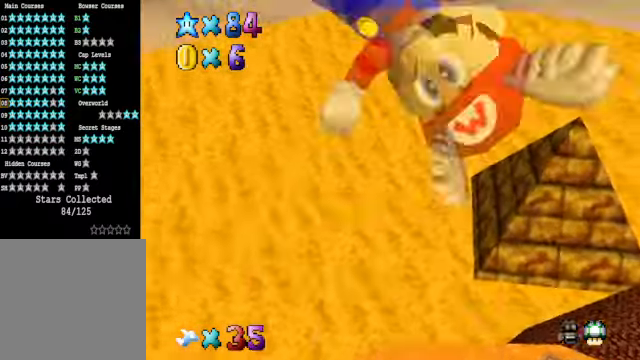
{"buttons": ["A"], "left_stick": "center", "right_stick": "center", "events": []}
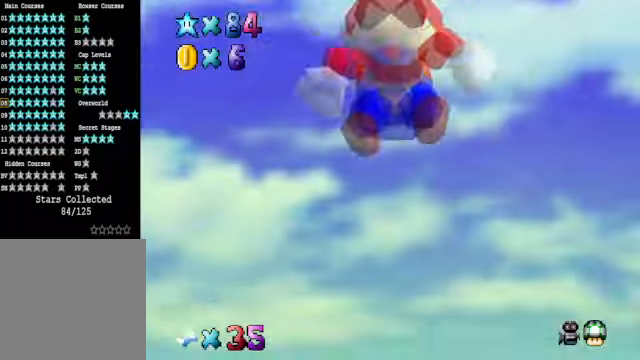
{"buttons": ["A"], "left_stick": "center", "right_stick": "center", "events": []}
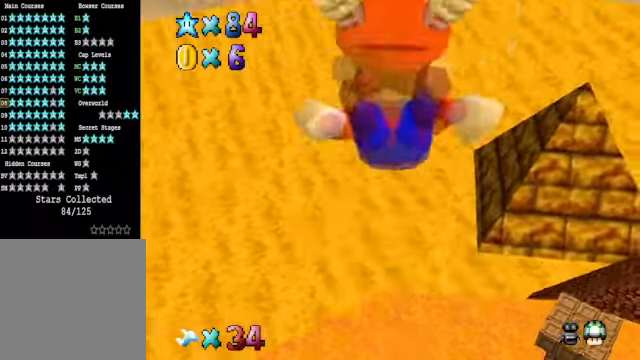
{"buttons": ["A"], "left_stick": "center", "right_stick": "center", "events": []}
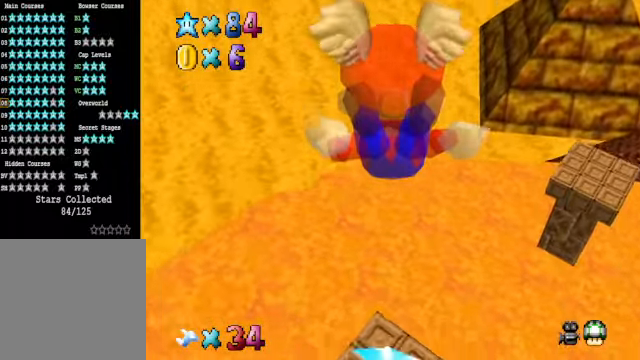
{"buttons": ["A"], "left_stick": "up-left", "right_stick": "center", "events": [[334, "left_stick", "up-left"]]}
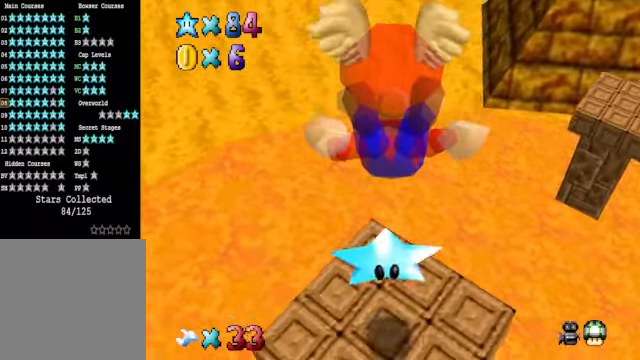
{"buttons": ["A"], "left_stick": "up-left", "right_stick": "center", "events": [[267, "R1", "down"], [434, "R1", "up"]]}
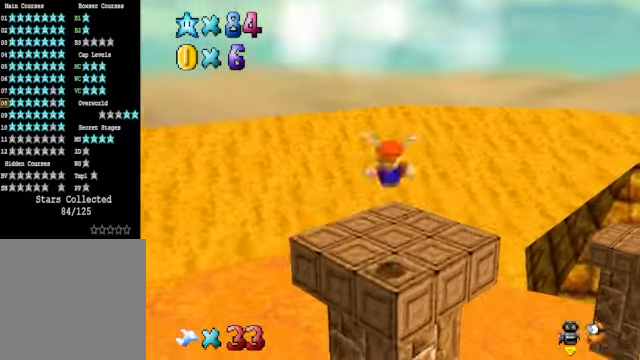
{"buttons": [], "left_stick": "center", "right_stick": "down-left", "events": [[34, "left_stick", "up"], [267, "left_stick", "center"], [334, "A", "up"], [468, "right_stick", "down-left"]]}
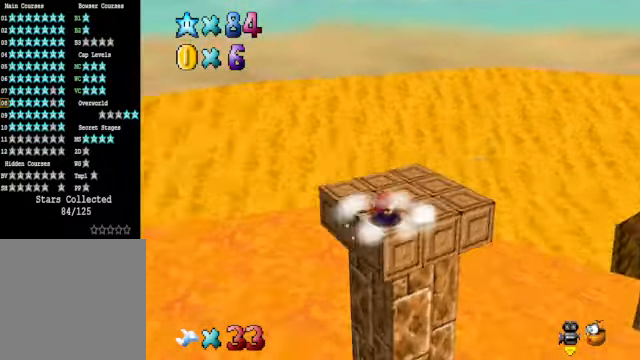
{"buttons": [], "left_stick": "center", "right_stick": "center", "events": [[67, "right_stick", "center"], [167, "left_stick", "right"], [167, "right_stick", "down-left"], [301, "right_stick", "center"], [334, "left_stick", "center"], [368, "A", "down"], [468, "A", "up"]]}
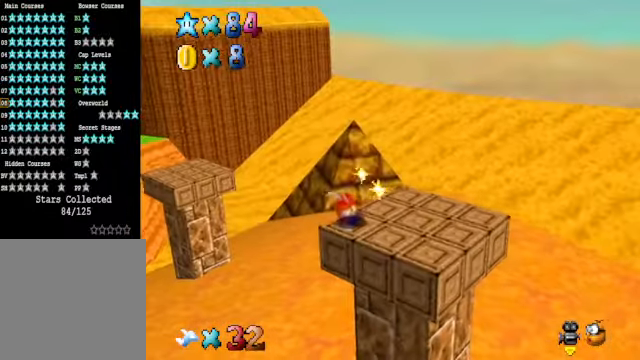
{"buttons": [], "left_stick": "right", "right_stick": "center", "events": [[34, "A", "down"], [134, "A", "up"], [201, "A", "down"], [301, "A", "up"], [334, "left_stick", "right"], [368, "A", "down"], [468, "A", "up"]]}
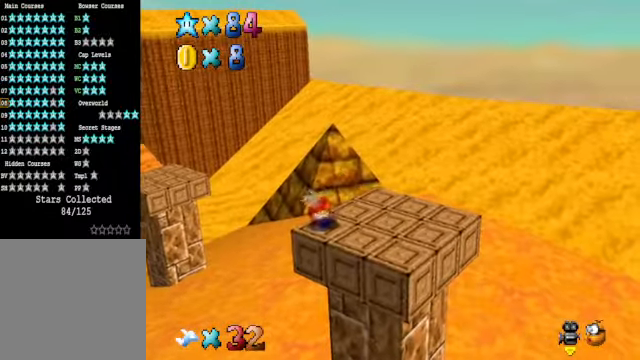
{"buttons": [], "left_stick": "down-right", "right_stick": "center", "events": [[34, "A", "down"], [100, "A", "up"], [201, "A", "down"], [267, "A", "up"], [334, "left_stick", "down-right"], [368, "A", "down"], [434, "A", "up"]]}
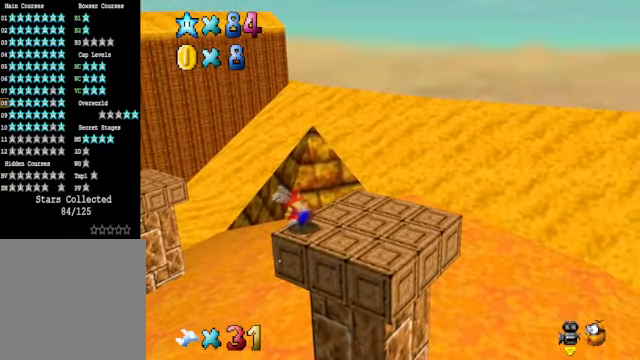
{"buttons": [], "left_stick": "down", "right_stick": "left", "events": [[67, "right_stick", "down-left"], [167, "right_stick", "center"], [267, "right_stick", "left"], [368, "right_stick", "center"], [434, "left_stick", "down"], [468, "right_stick", "left"]]}
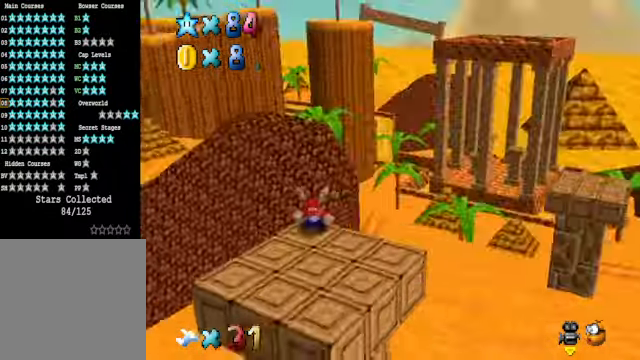
{"buttons": [], "left_stick": "down-left", "right_stick": "center", "events": [[67, "right_stick", "center"], [234, "left_stick", "center"], [401, "left_stick", "down-left"]]}
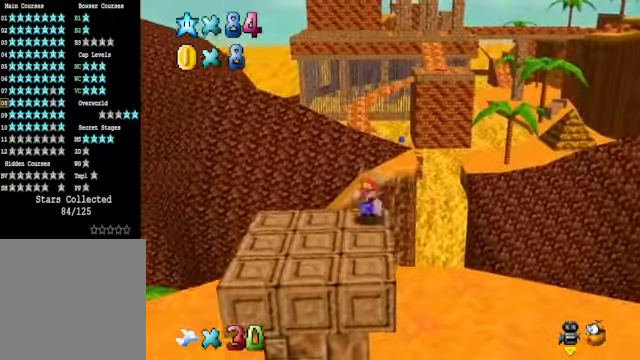
{"buttons": [], "left_stick": "center", "right_stick": "center", "events": [[100, "right_stick", "down-left"], [200, "right_stick", "center"], [234, "left_stick", "center"]]}
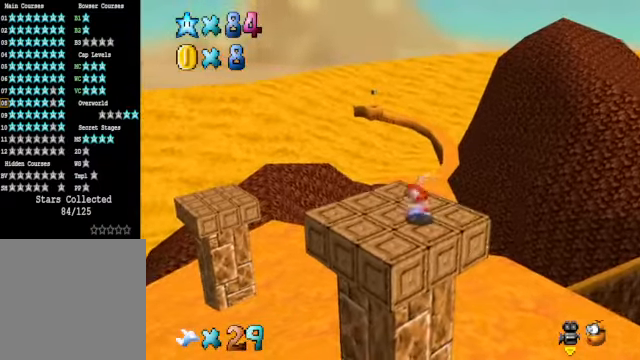
{"buttons": [], "left_stick": "center", "right_stick": "center", "events": [[401, "left_stick", "up-left"], [501, "left_stick", "center"]]}
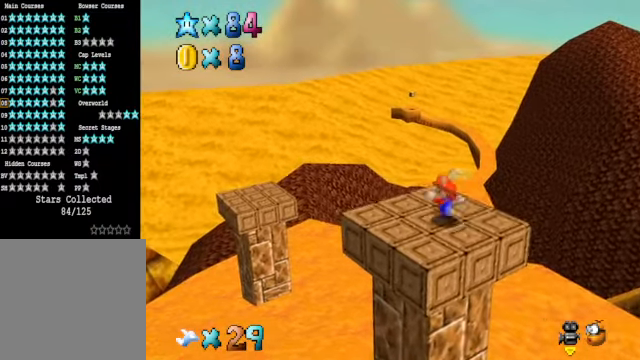
{"buttons": ["A", "X"], "left_stick": "center", "right_stick": "center", "events": [[435, "A", "down"], [435, "X", "down"]]}
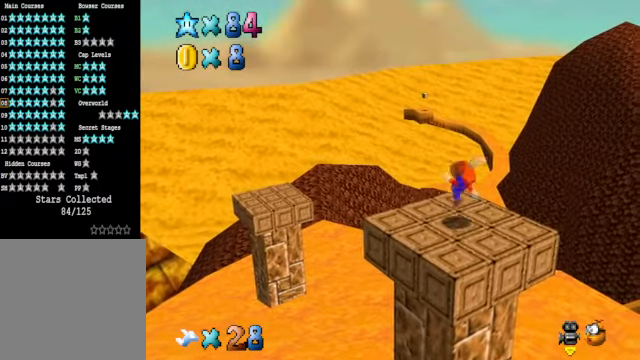
{"buttons": ["A"], "left_stick": "center", "right_stick": "center", "events": [[34, "A", "up"], [34, "X", "up"], [101, "left_stick", "down-left"], [201, "right_stick", "down-left"], [301, "left_stick", "center"], [301, "right_stick", "center"], [434, "A", "down"]]}
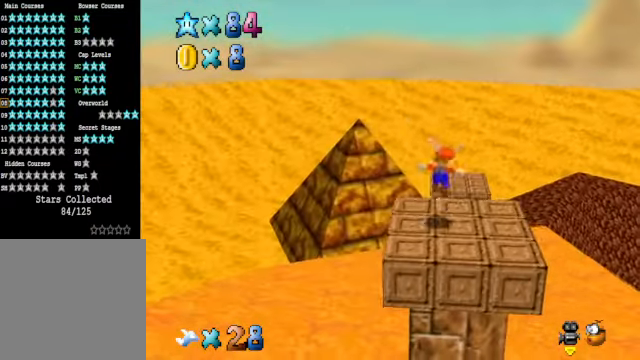
{"buttons": [], "left_stick": "up-left", "right_stick": "center", "events": [[34, "left_stick", "down-left"], [67, "A", "up"], [234, "left_stick", "left"], [334, "left_stick", "up-left"]]}
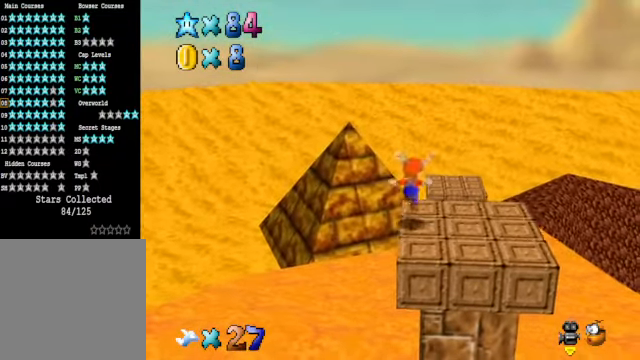
{"buttons": ["A"], "left_stick": "up-left", "right_stick": "center", "events": [[134, "A", "down"]]}
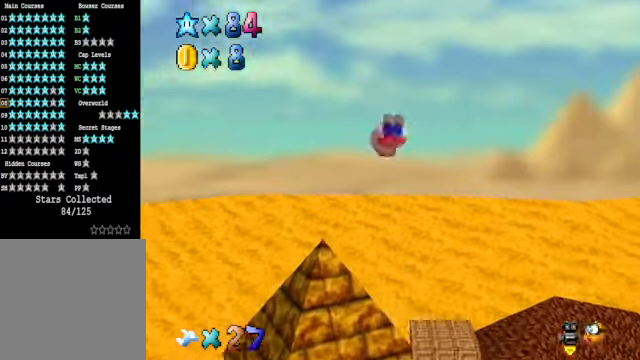
{"buttons": ["A"], "left_stick": "up", "right_stick": "center", "events": [[201, "R1", "down"], [401, "R1", "up"], [501, "left_stick", "up"]]}
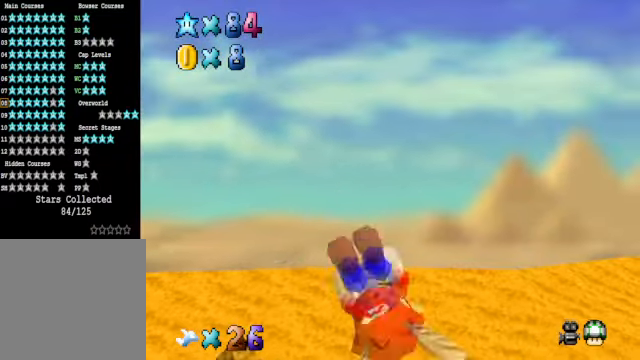
{"buttons": ["A"], "left_stick": "up-right", "right_stick": "center", "events": [[201, "left_stick", "up-right"]]}
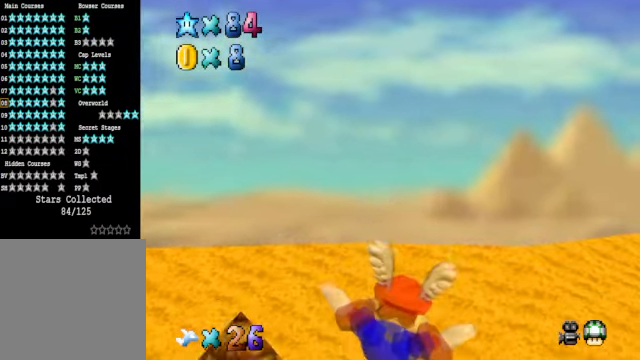
{"buttons": [], "left_stick": "center", "right_stick": "center", "events": [[34, "A", "up"], [201, "right_stick", "up"], [301, "left_stick", "center"], [501, "right_stick", "center"]]}
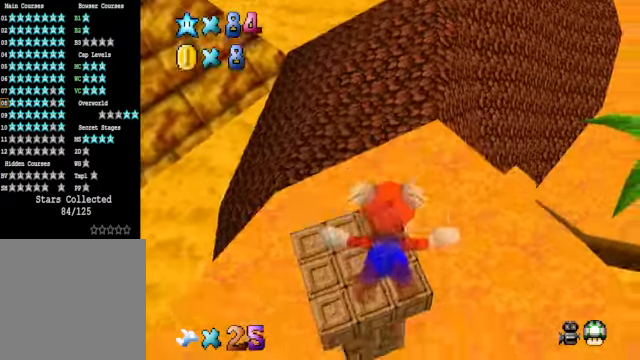
{"buttons": [], "left_stick": "right", "right_stick": "center", "events": [[34, "left_stick", "right"]]}